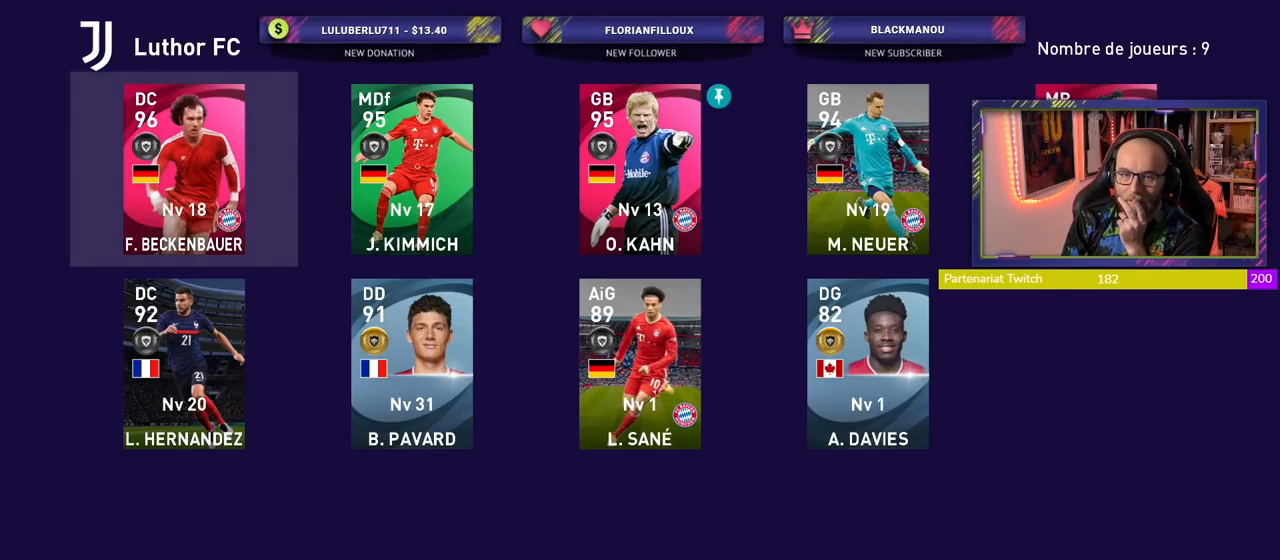
Gameplay with a controller (PlayStation layout); each line is a JSON object with the inputs held at the frame after it. "events" lists button and stick changes between this image and that frame as [ms after this image, input, new state], when the widget could be followed in between.
{"buttons": ["CROSS"], "left_stick": "center", "right_stick": "center", "events": [[460, "CROSS", "down"]]}
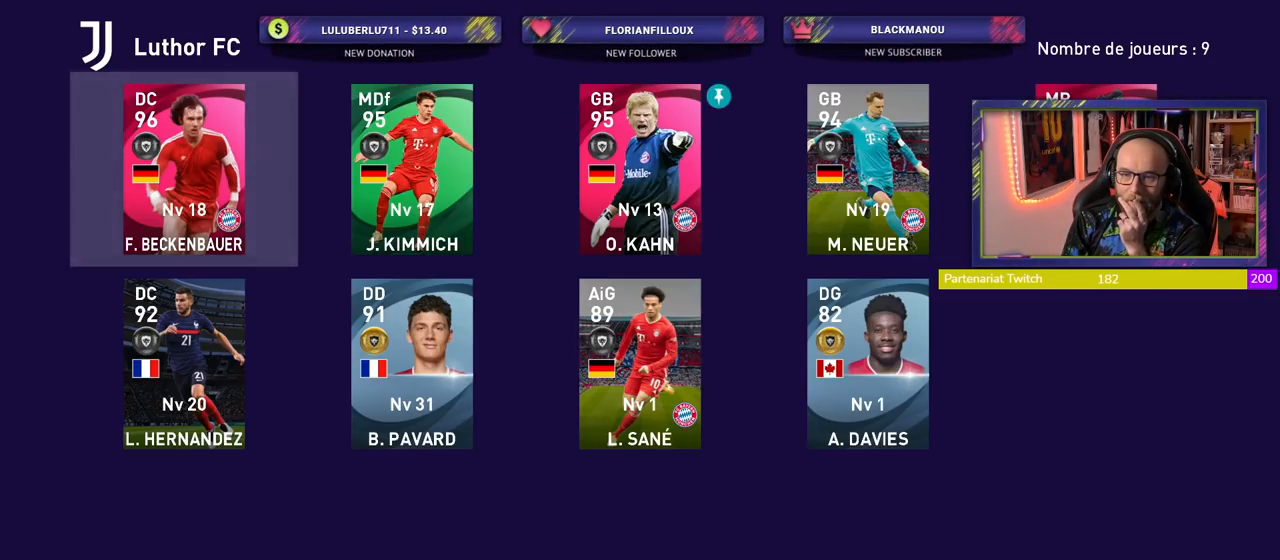
{"buttons": [], "left_stick": "center", "right_stick": "center", "events": [[120, "CROSS", "up"]]}
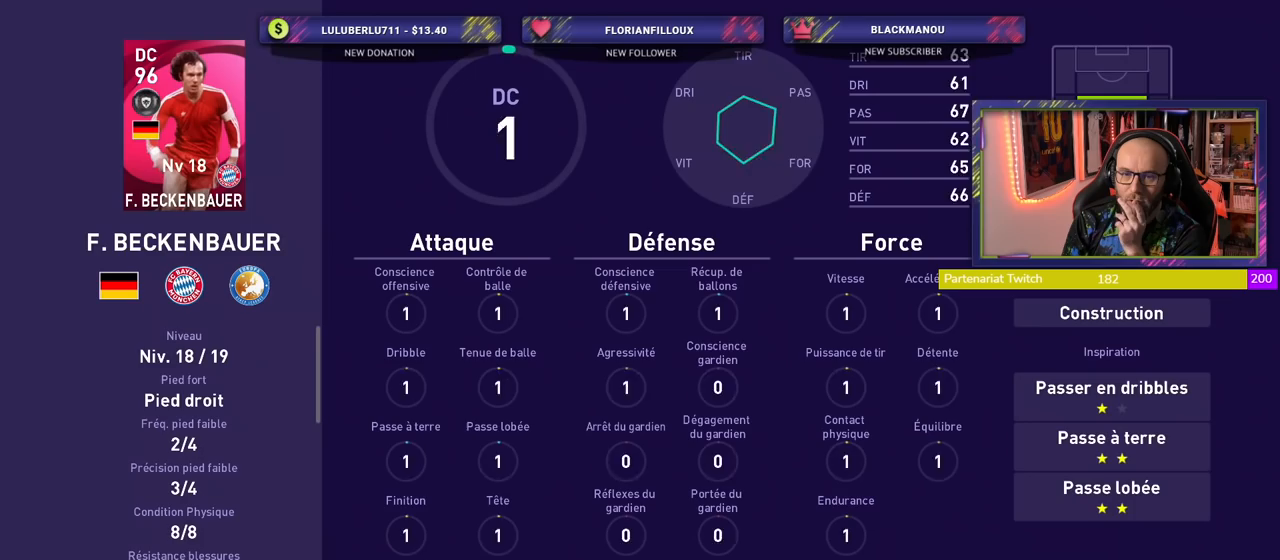
{"buttons": [], "left_stick": "center", "right_stick": "center", "events": [[280, "TRIANGLE", "down"], [440, "TRIANGLE", "up"]]}
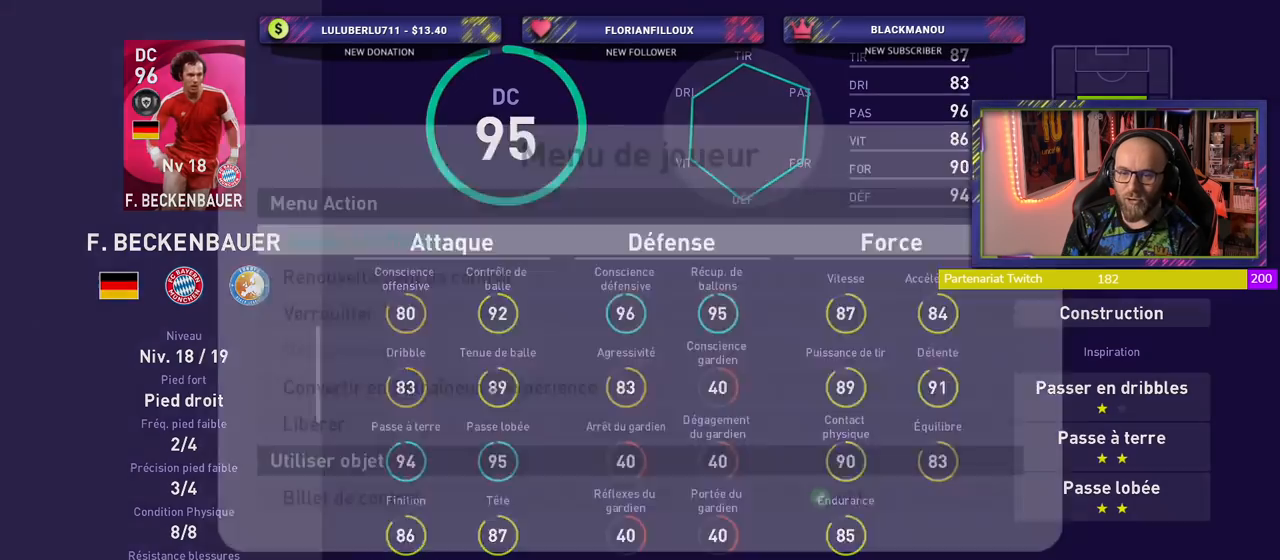
{"buttons": [], "left_stick": "center", "right_stick": "center", "events": []}
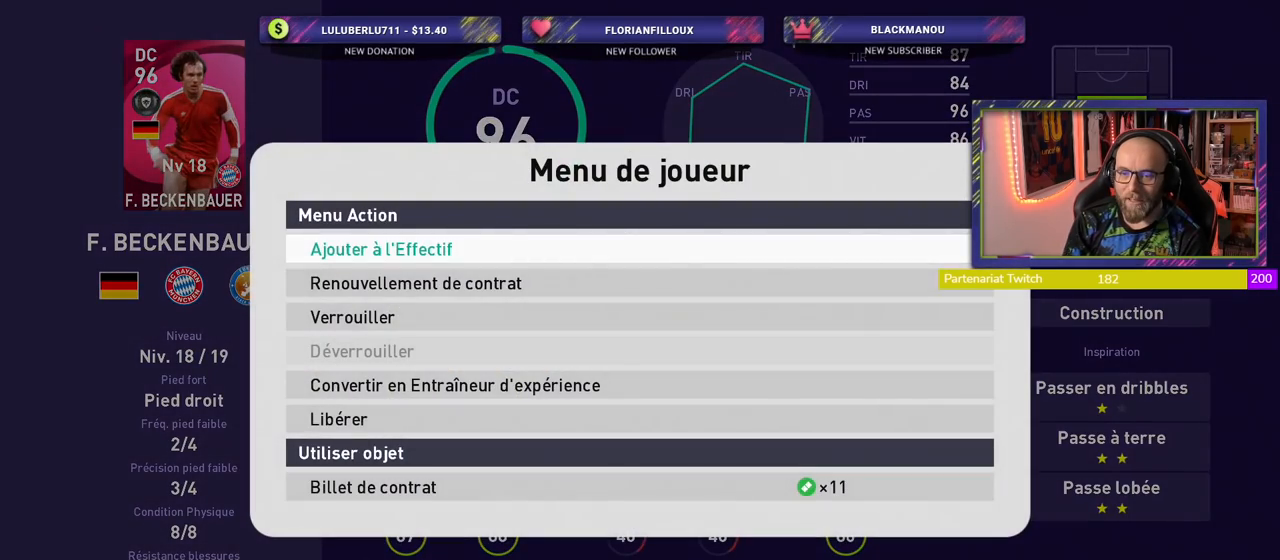
{"buttons": [], "left_stick": "center", "right_stick": "center", "events": [[260, "CROSS", "down"], [460, "CROSS", "up"]]}
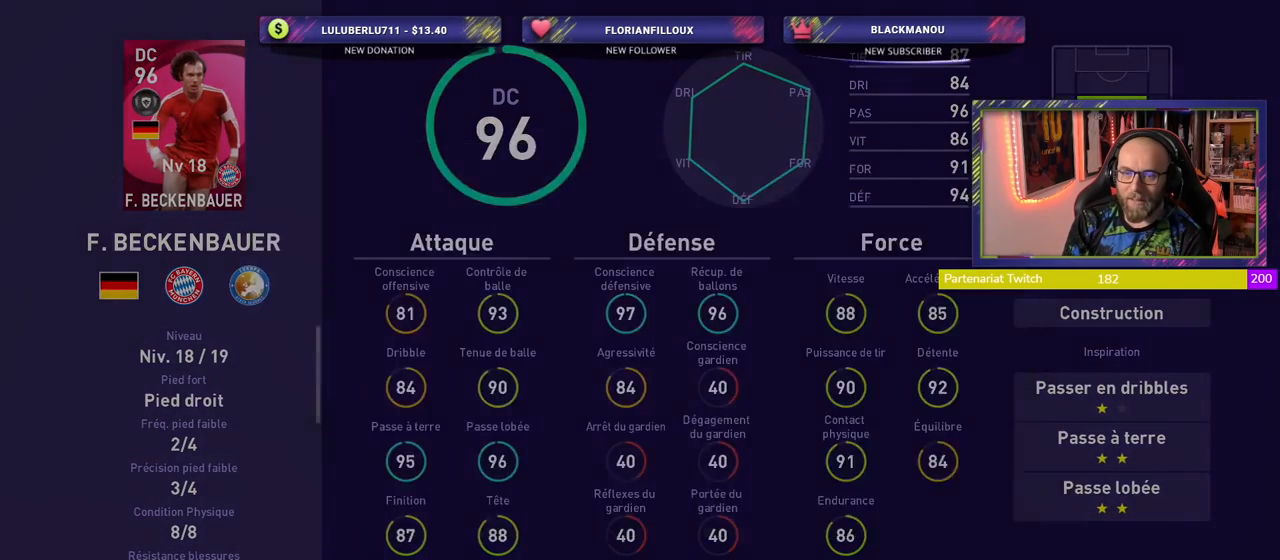
{"buttons": [], "left_stick": "center", "right_stick": "center", "events": []}
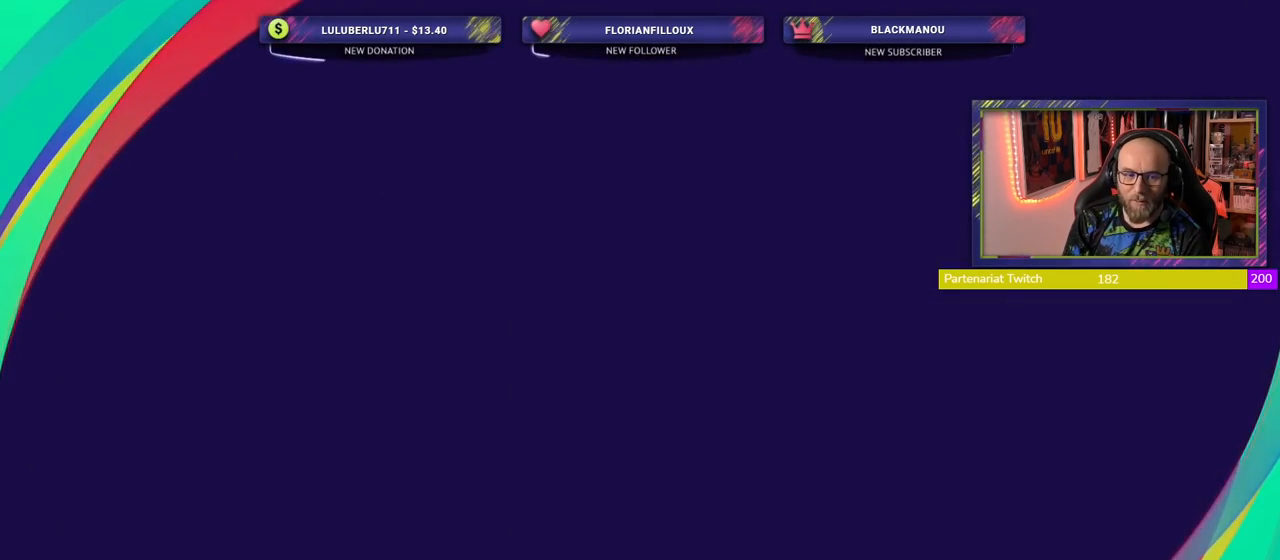
{"buttons": [], "left_stick": "center", "right_stick": "center", "events": []}
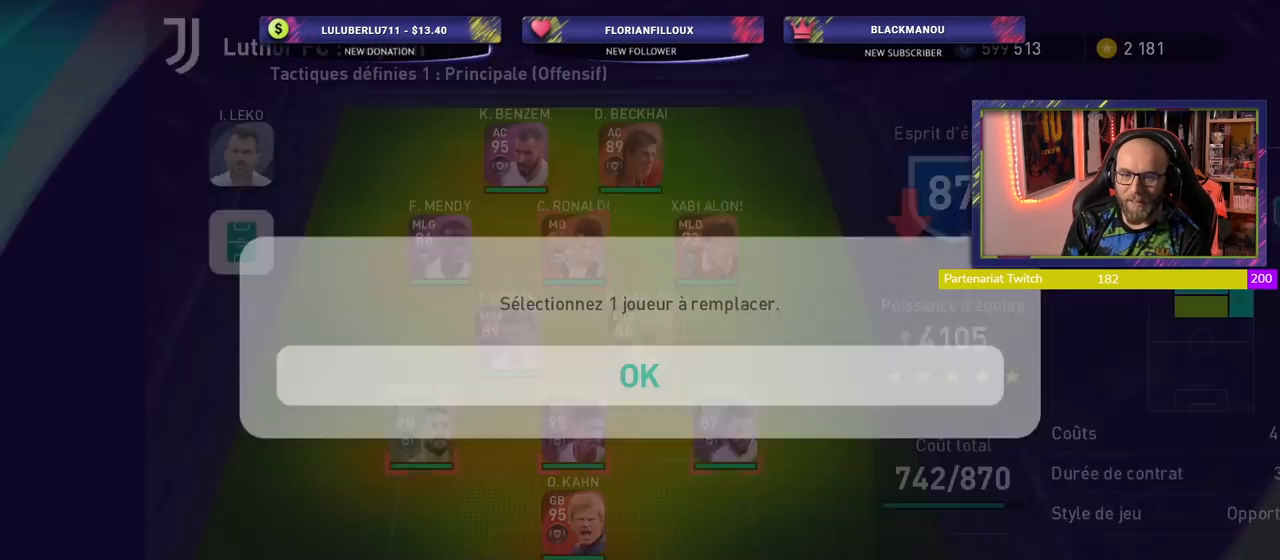
{"buttons": ["CROSS"], "left_stick": "center", "right_stick": "center", "events": [[420, "CROSS", "down"]]}
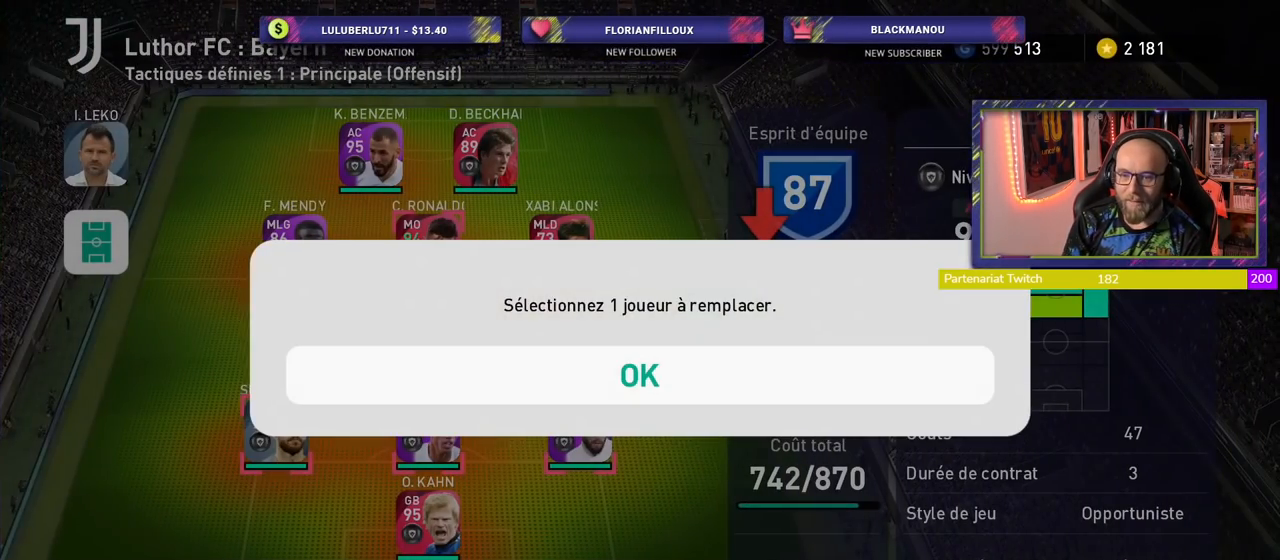
{"buttons": [], "left_stick": "center", "right_stick": "center", "events": [[40, "CROSS", "up"]]}
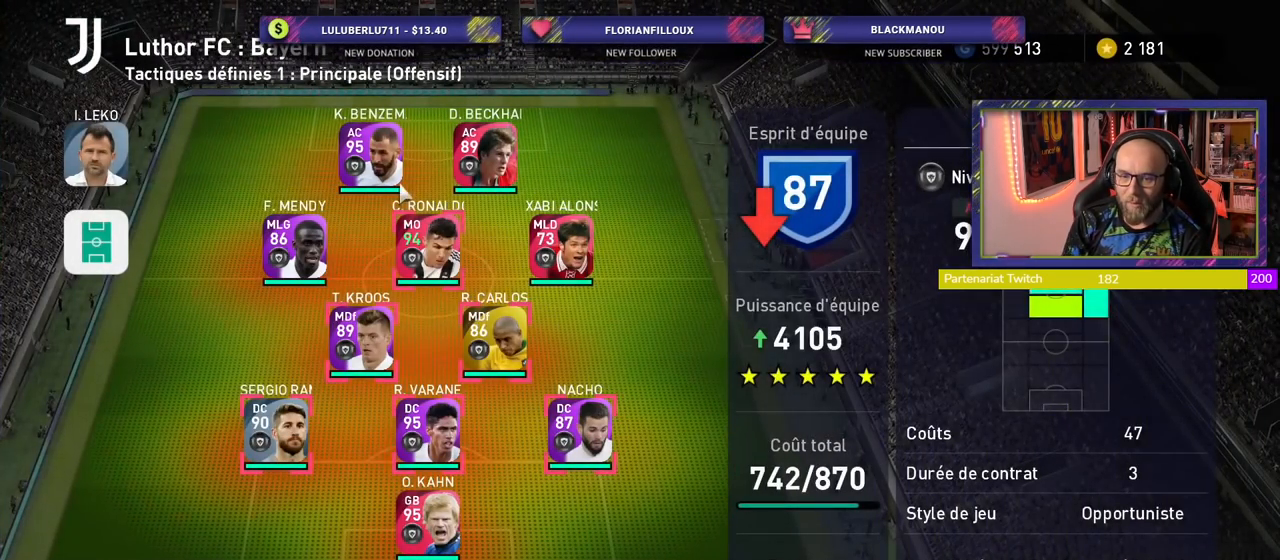
{"buttons": [], "left_stick": "center", "right_stick": "center", "events": []}
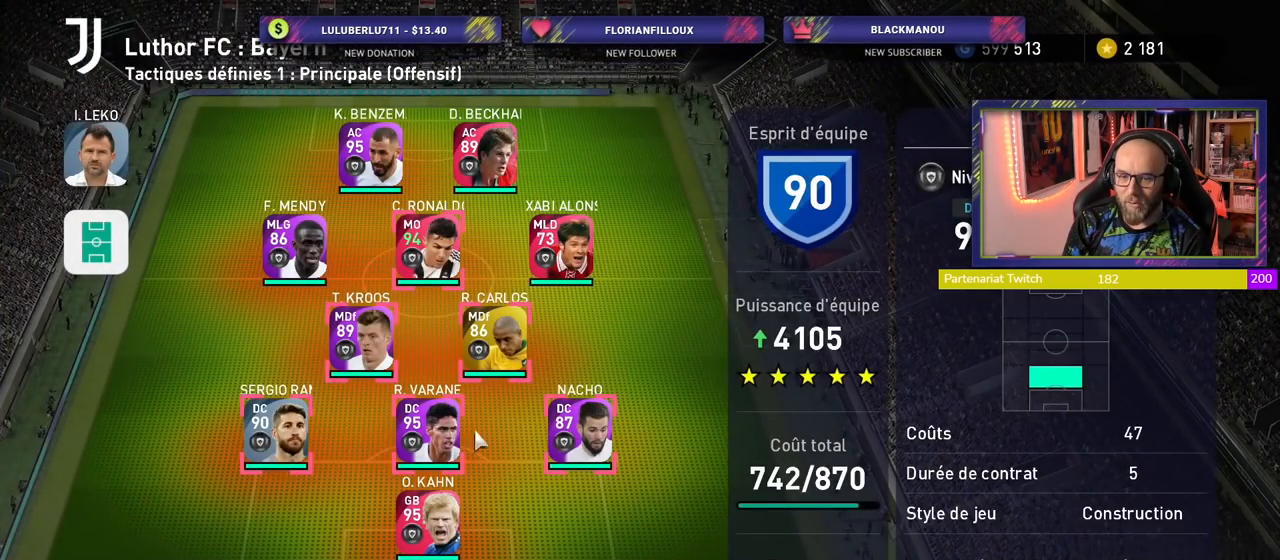
{"buttons": [], "left_stick": "center", "right_stick": "center", "events": []}
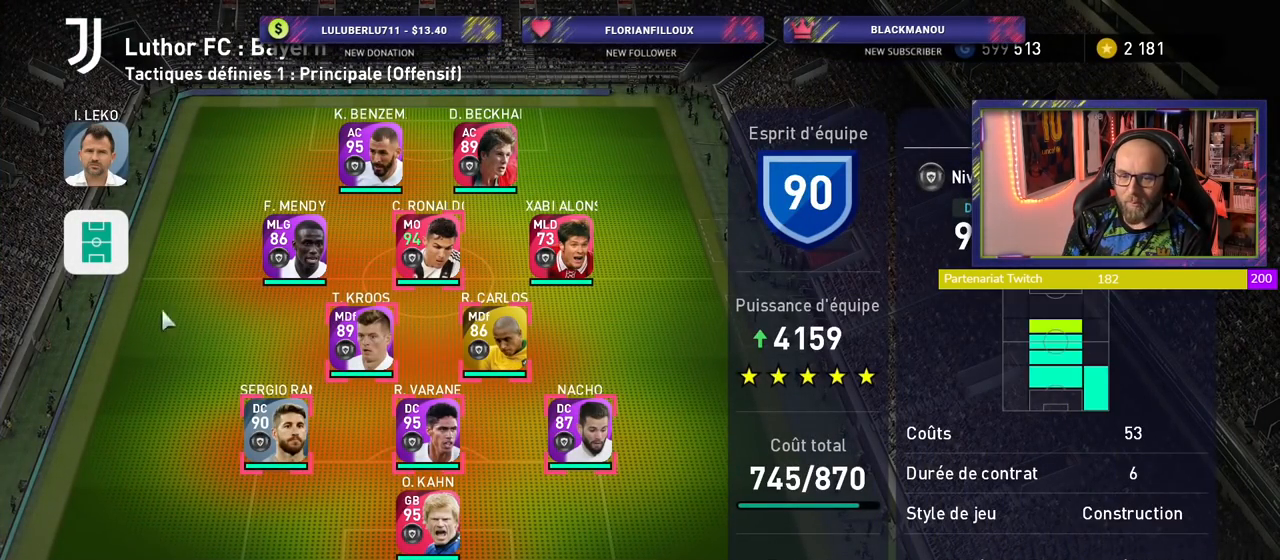
{"buttons": [], "left_stick": "center", "right_stick": "center", "events": []}
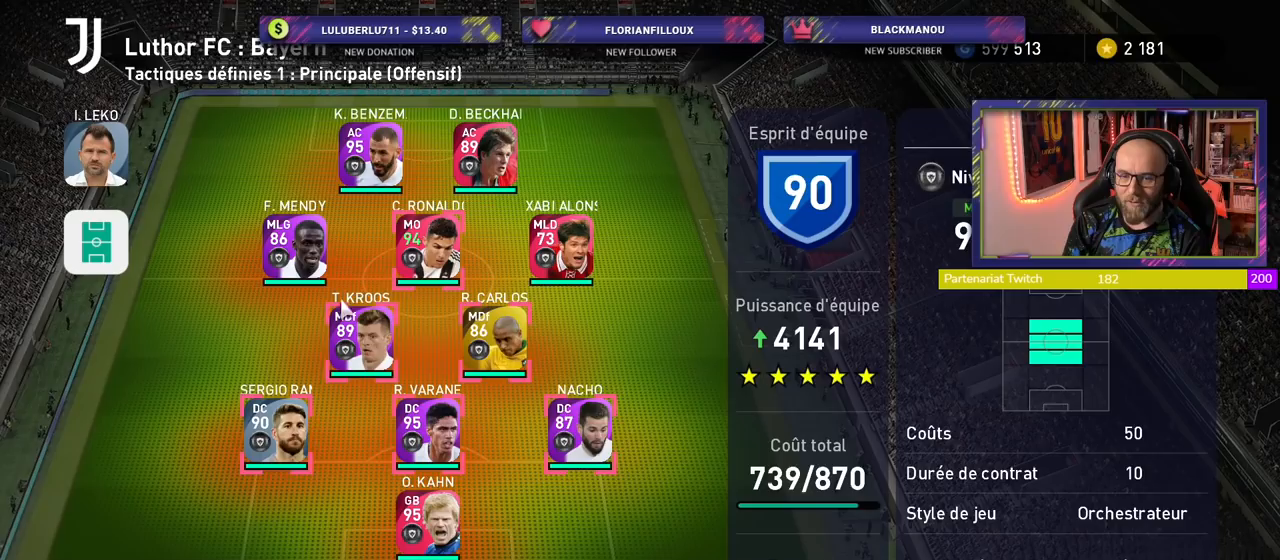
{"buttons": [], "left_stick": "center", "right_stick": "center", "events": []}
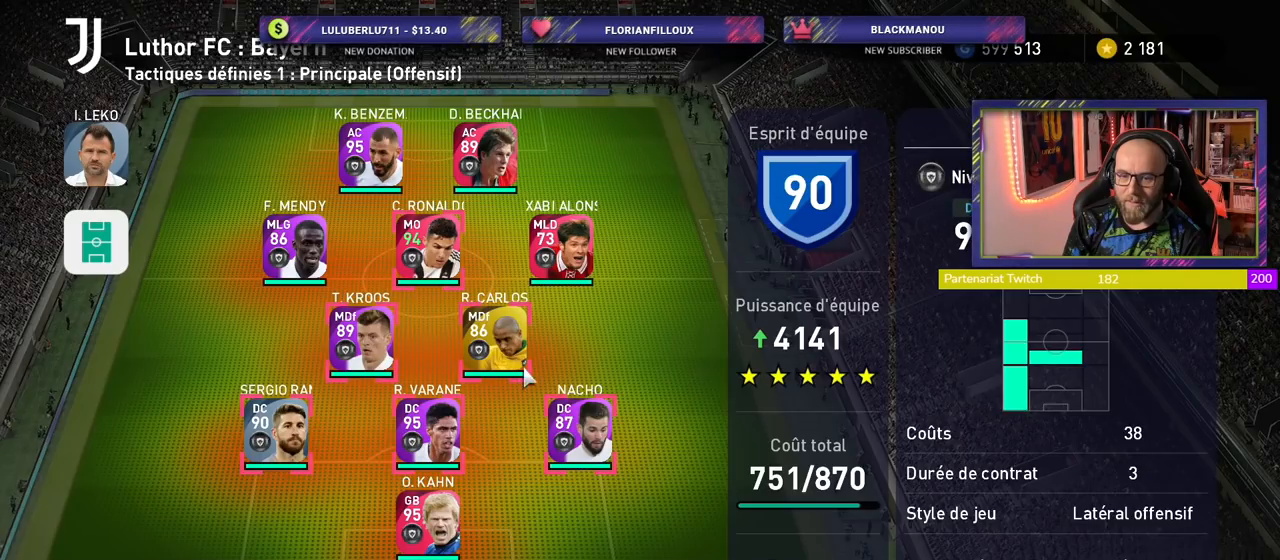
{"buttons": [], "left_stick": "center", "right_stick": "center", "events": []}
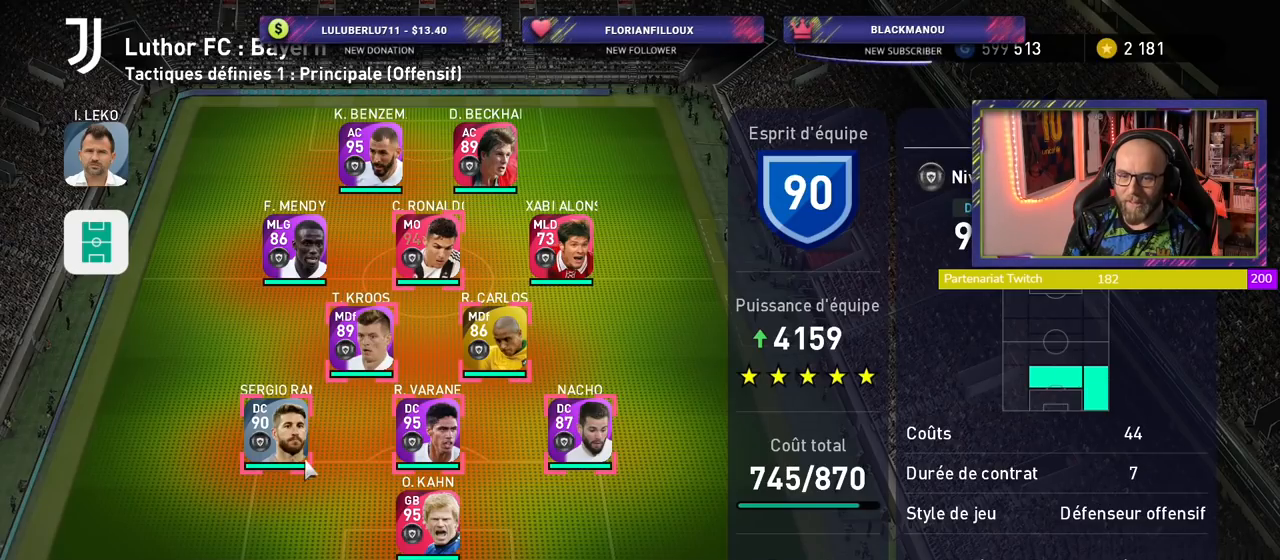
{"buttons": [], "left_stick": "center", "right_stick": "center", "events": [[180, "CROSS", "down"], [320, "CROSS", "up"]]}
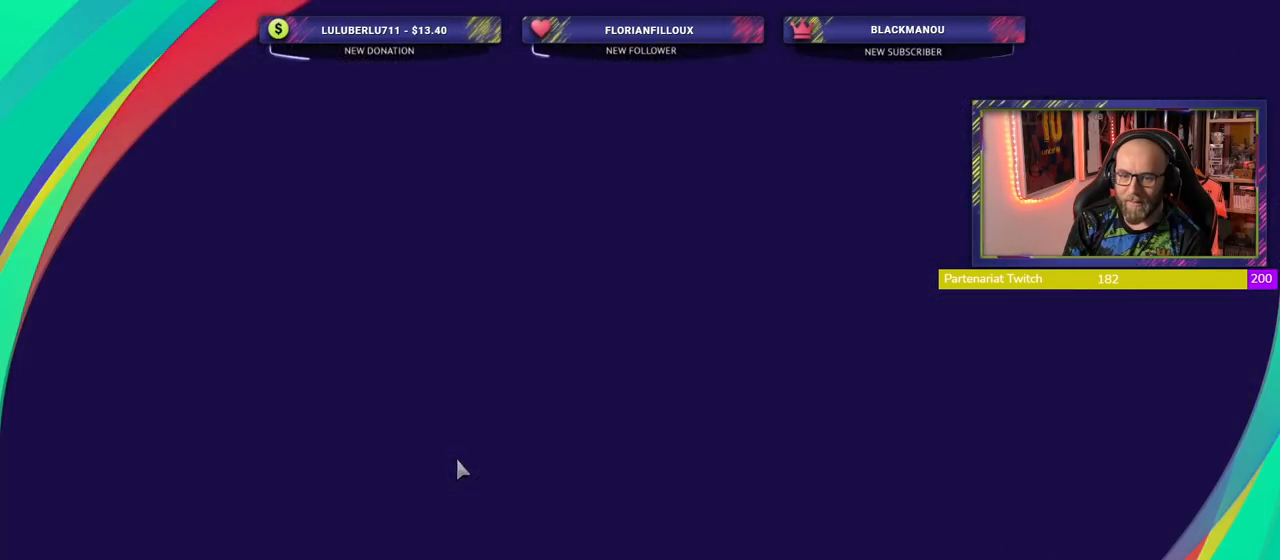
{"buttons": [], "left_stick": "center", "right_stick": "center", "events": []}
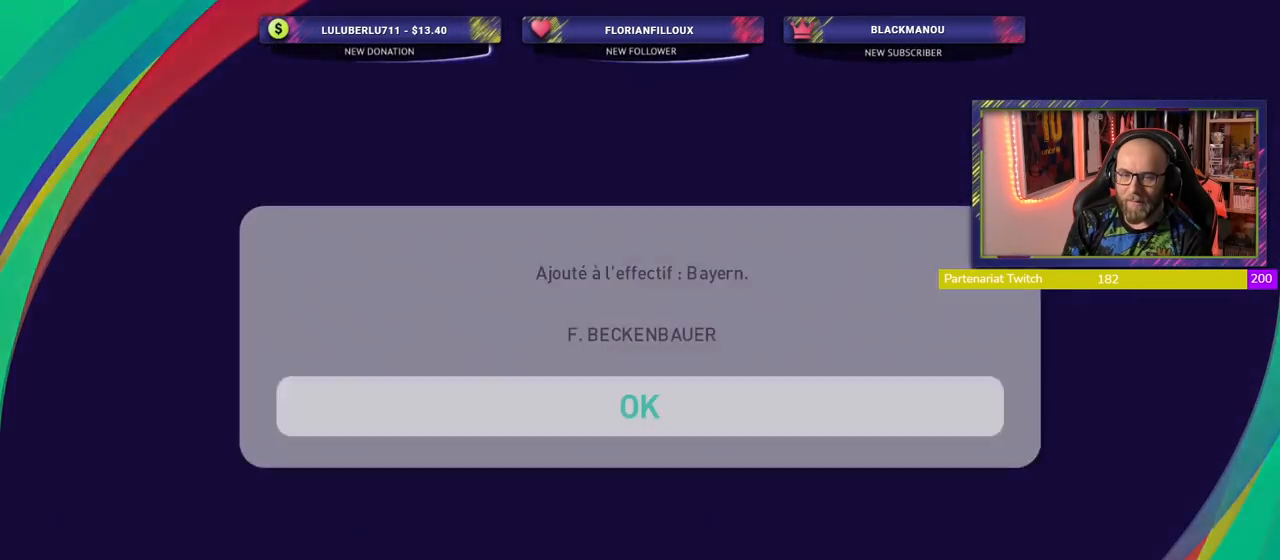
{"buttons": ["CROSS"], "left_stick": "center", "right_stick": "center", "events": [[400, "CROSS", "down"]]}
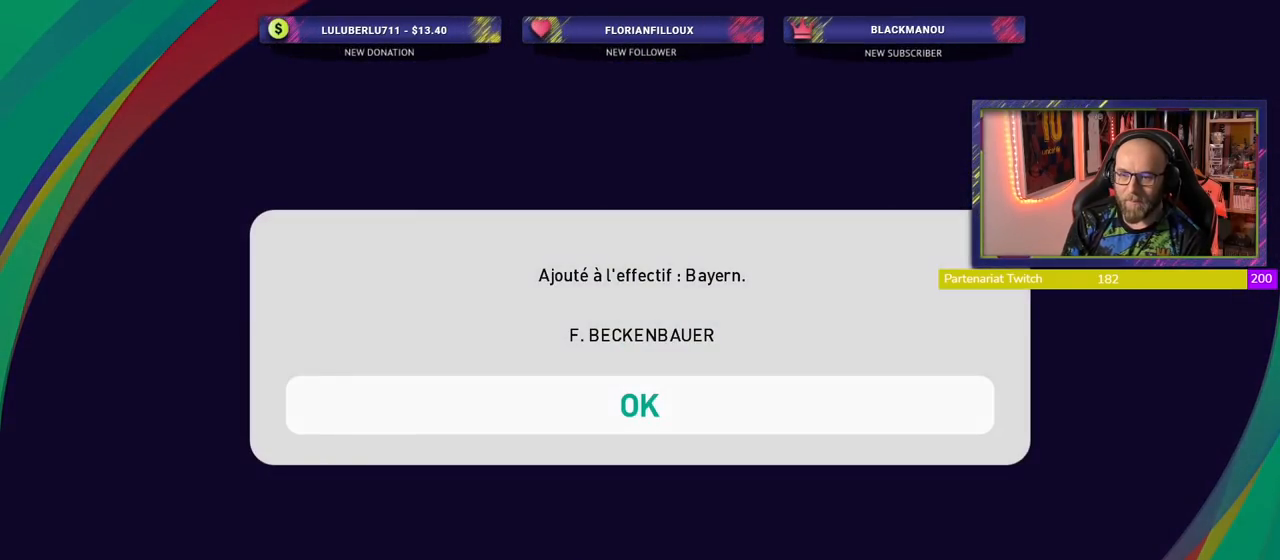
{"buttons": [], "left_stick": "center", "right_stick": "center", "events": [[20, "CROSS", "up"]]}
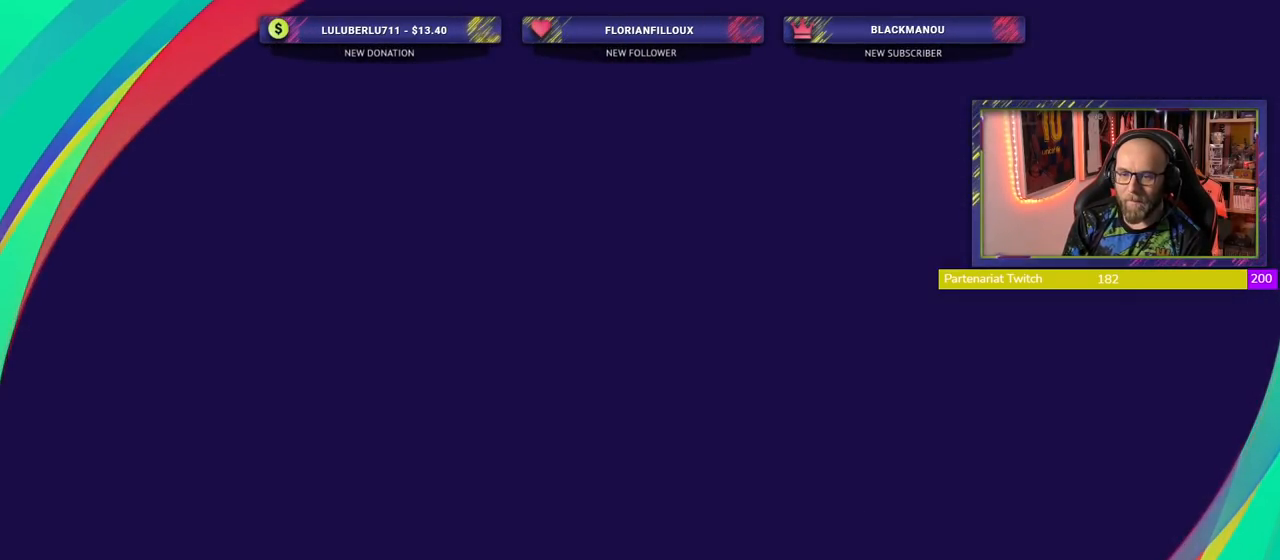
{"buttons": [], "left_stick": "center", "right_stick": "center", "events": []}
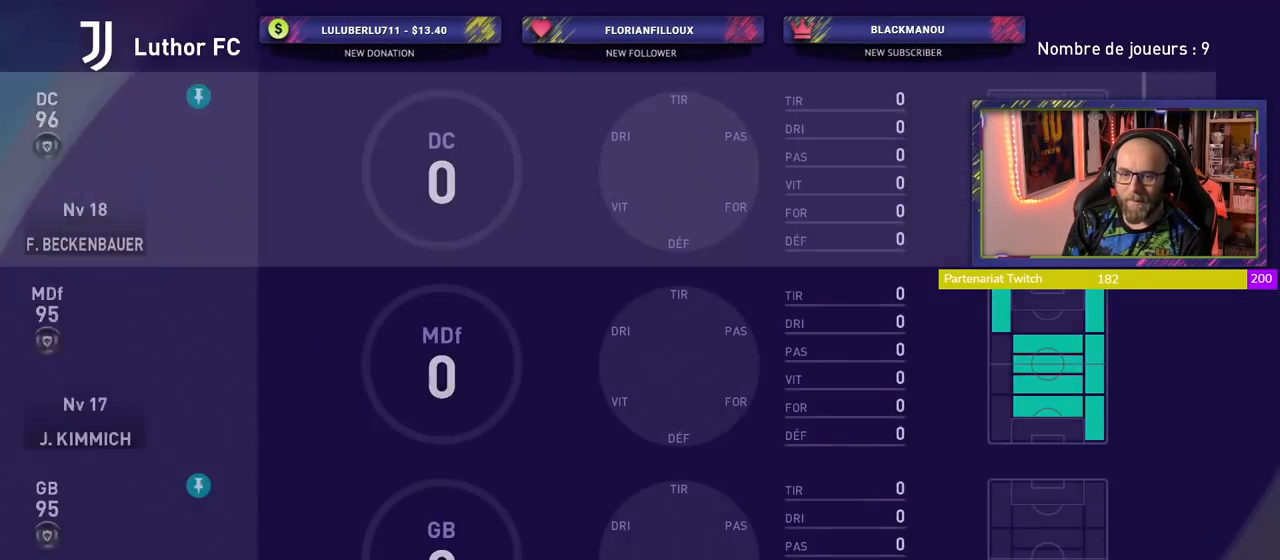
{"buttons": [], "left_stick": "center", "right_stick": "center", "events": []}
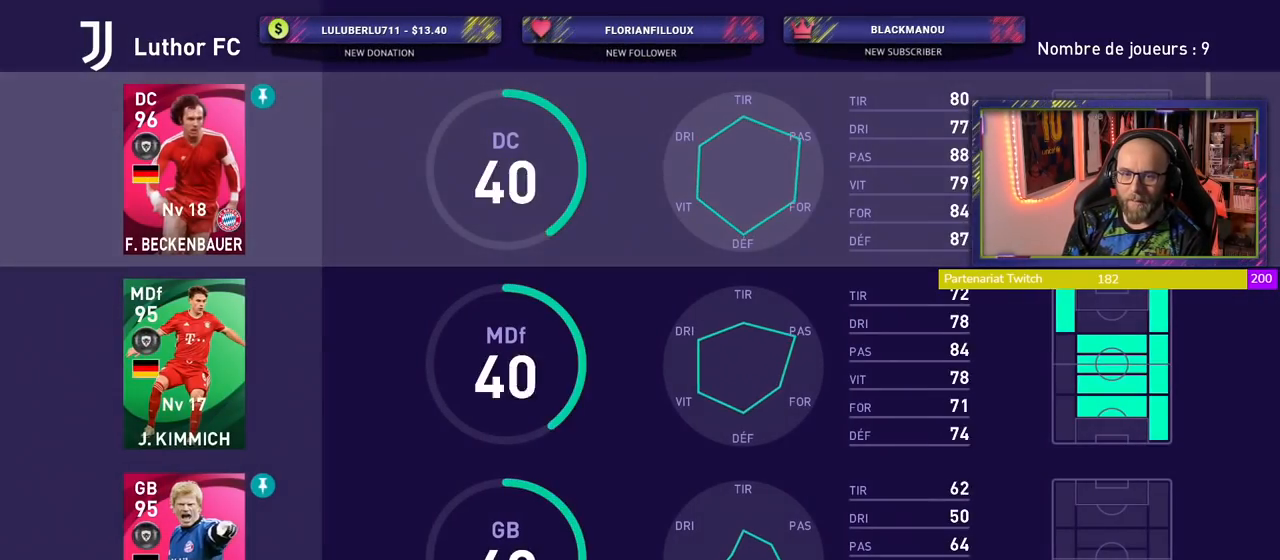
{"buttons": ["TRIANGLE"], "left_stick": "center", "right_stick": "center", "events": [[280, "CROSS", "down"], [400, "CROSS", "up"], [460, "TRIANGLE", "down"]]}
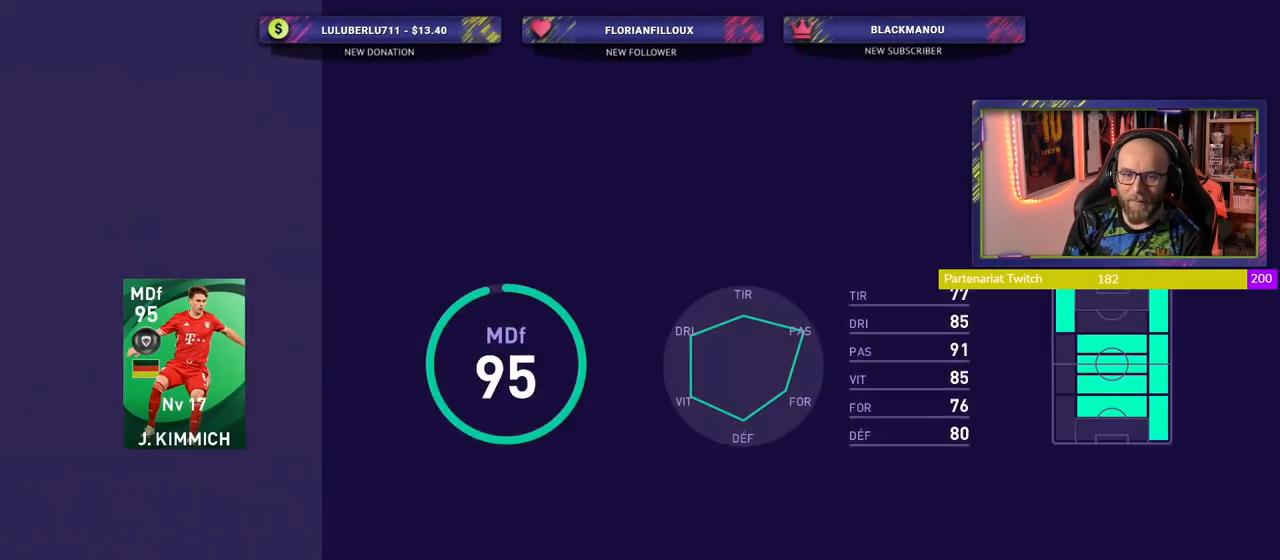
{"buttons": [], "left_stick": "center", "right_stick": "center", "events": [[60, "TRIANGLE", "up"]]}
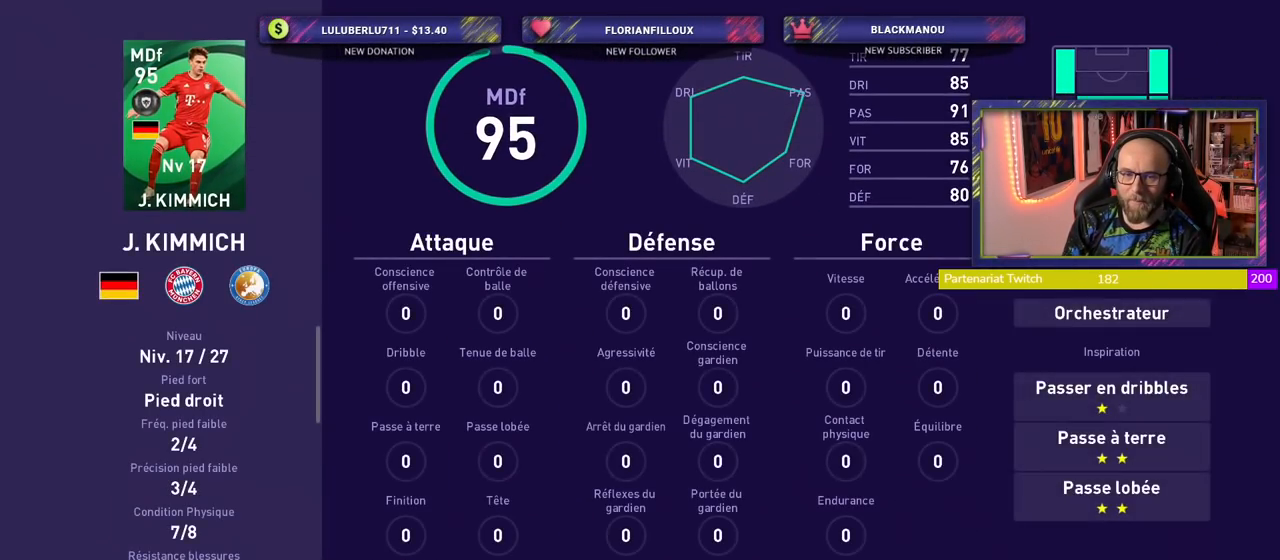
{"buttons": [], "left_stick": "center", "right_stick": "center", "events": [[180, "TRIANGLE", "down"], [300, "TRIANGLE", "up"]]}
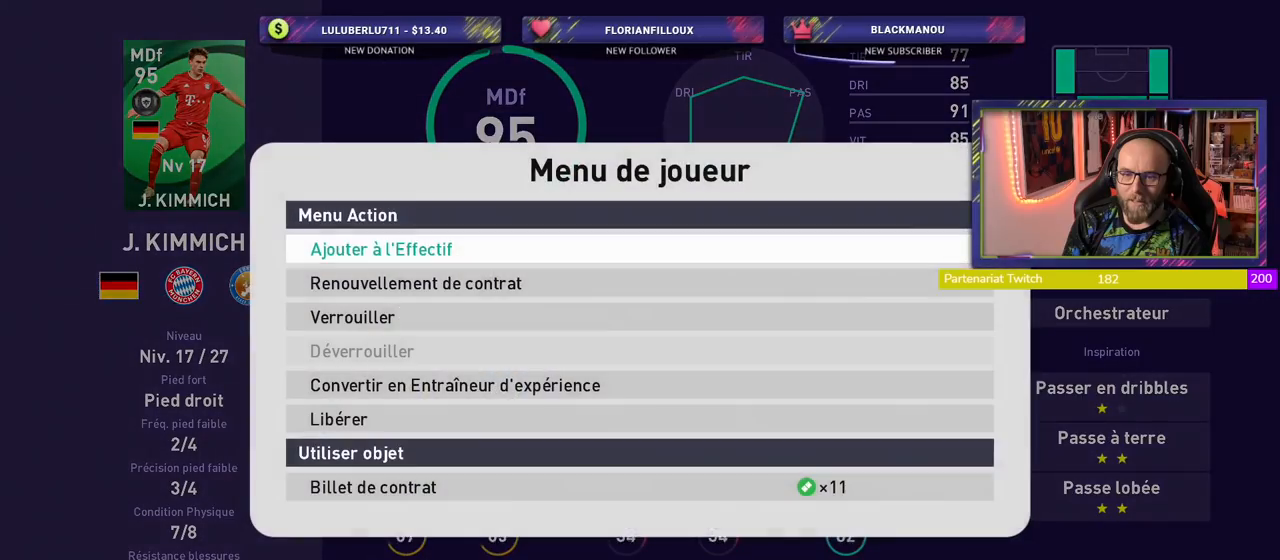
{"buttons": ["CROSS"], "left_stick": "center", "right_stick": "center", "events": [[420, "CROSS", "down"]]}
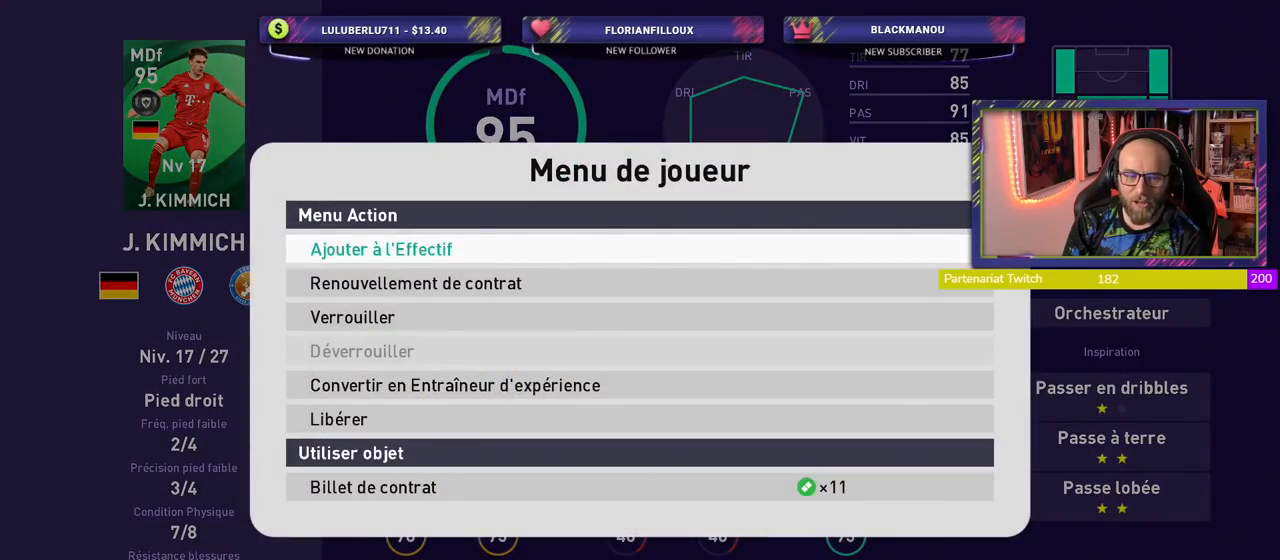
{"buttons": [], "left_stick": "center", "right_stick": "center", "events": [[40, "CROSS", "up"]]}
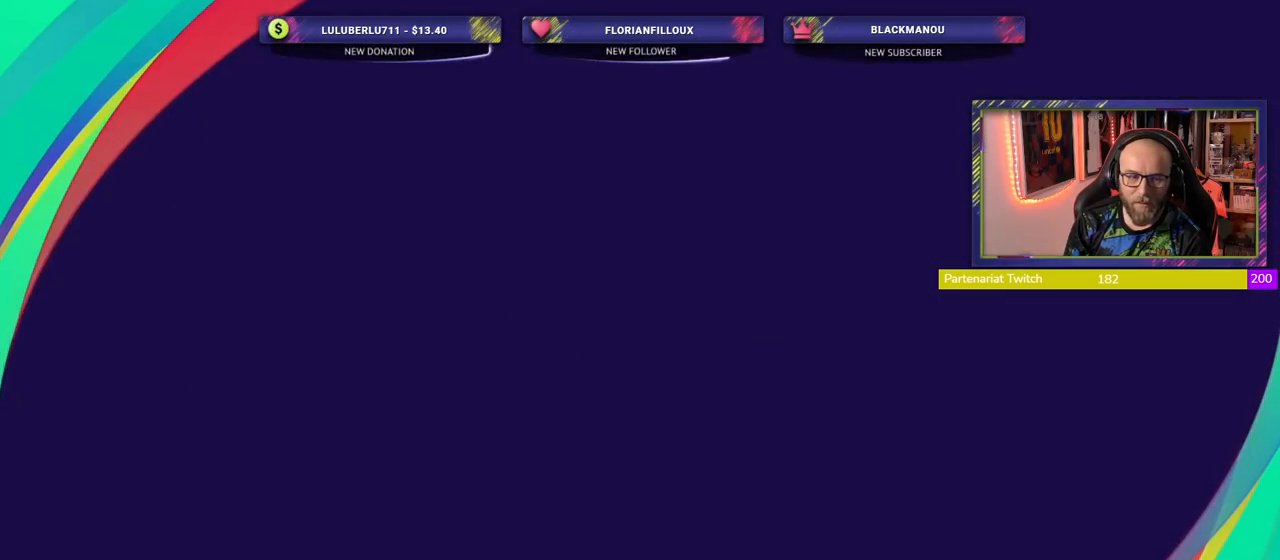
{"buttons": [], "left_stick": "center", "right_stick": "center", "events": []}
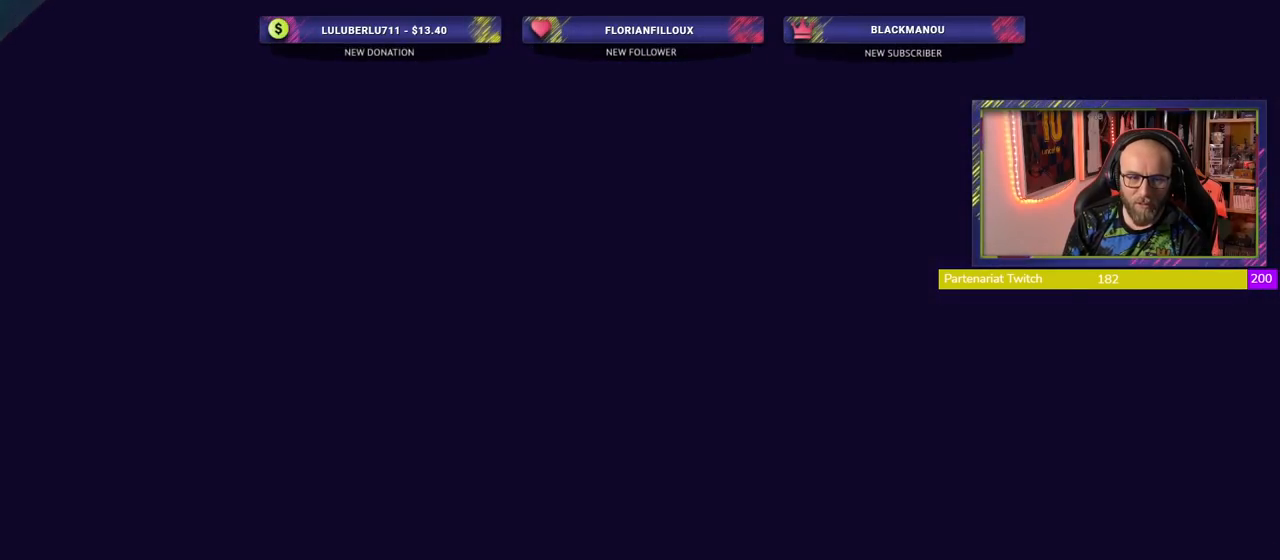
{"buttons": [], "left_stick": "center", "right_stick": "center", "events": []}
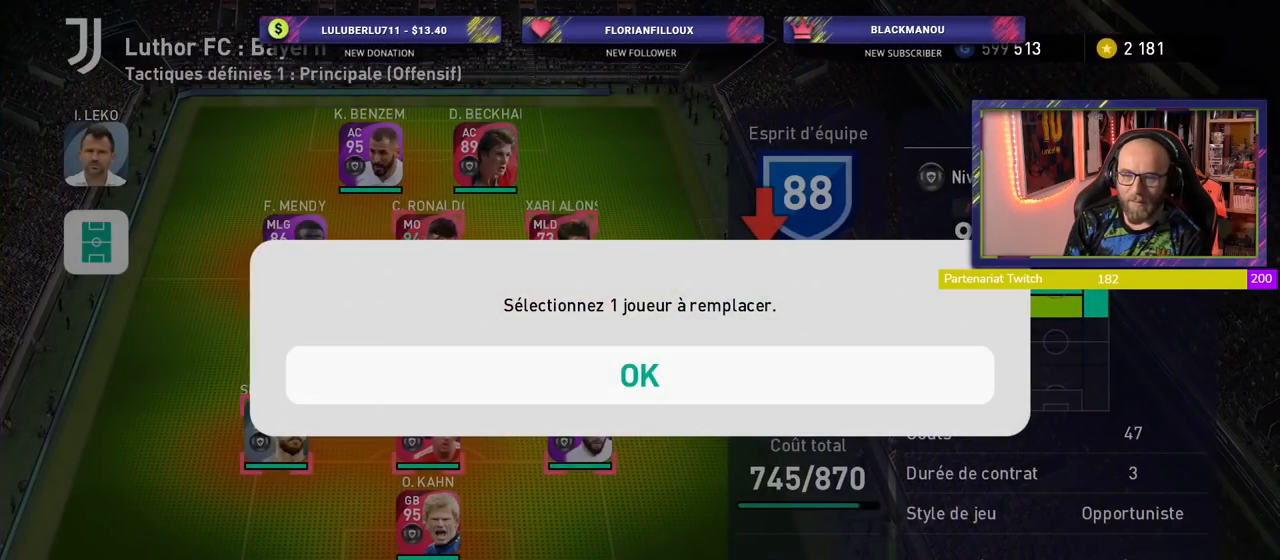
{"buttons": [], "left_stick": "center", "right_stick": "center", "events": [[100, "CROSS", "down"], [240, "CROSS", "up"]]}